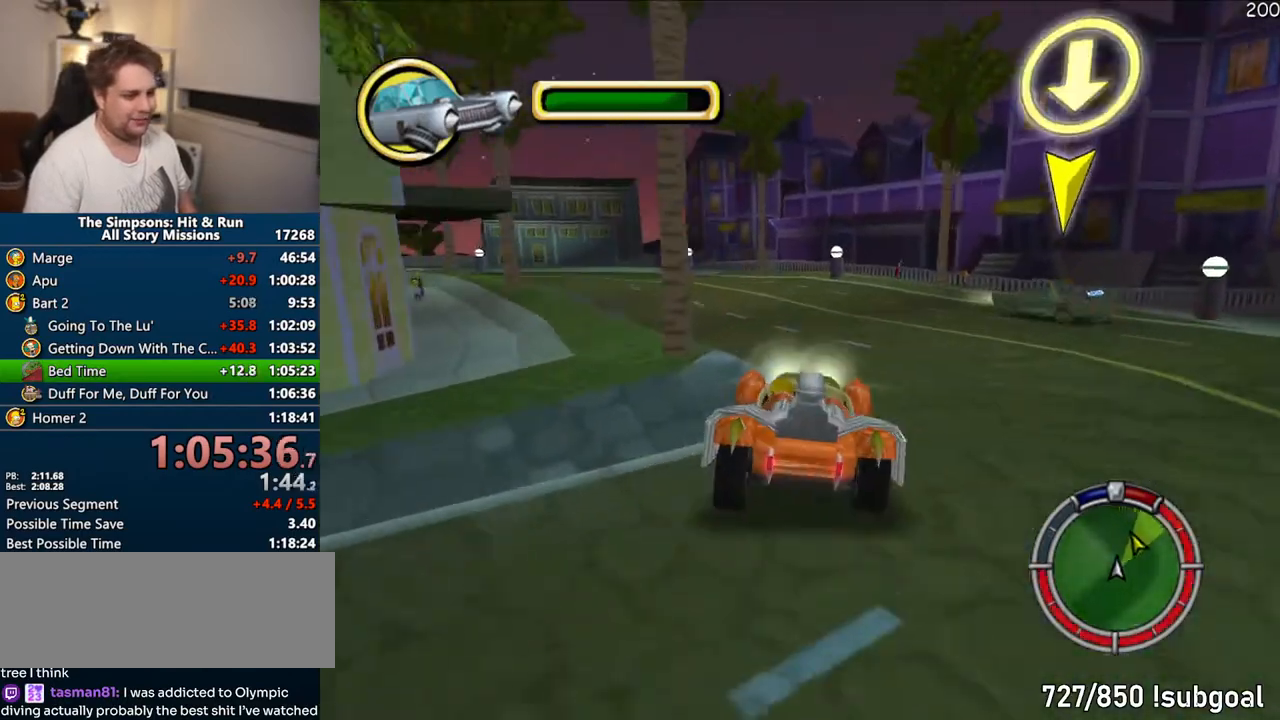
Gameplay with a controller (PlayStation layout); each line is a JSON object with the inputs held at the frame after it (dt_ms = milliseconds from this image to that frame). "events" lists button and stick changes between this image and that frame as [ms after this image, input, new state], when the widget could be followed in between. Not read: L3 R3 left_stick.
{"dt_ms": 1000, "buttons": ["CROSS"], "right_stick": "center"}
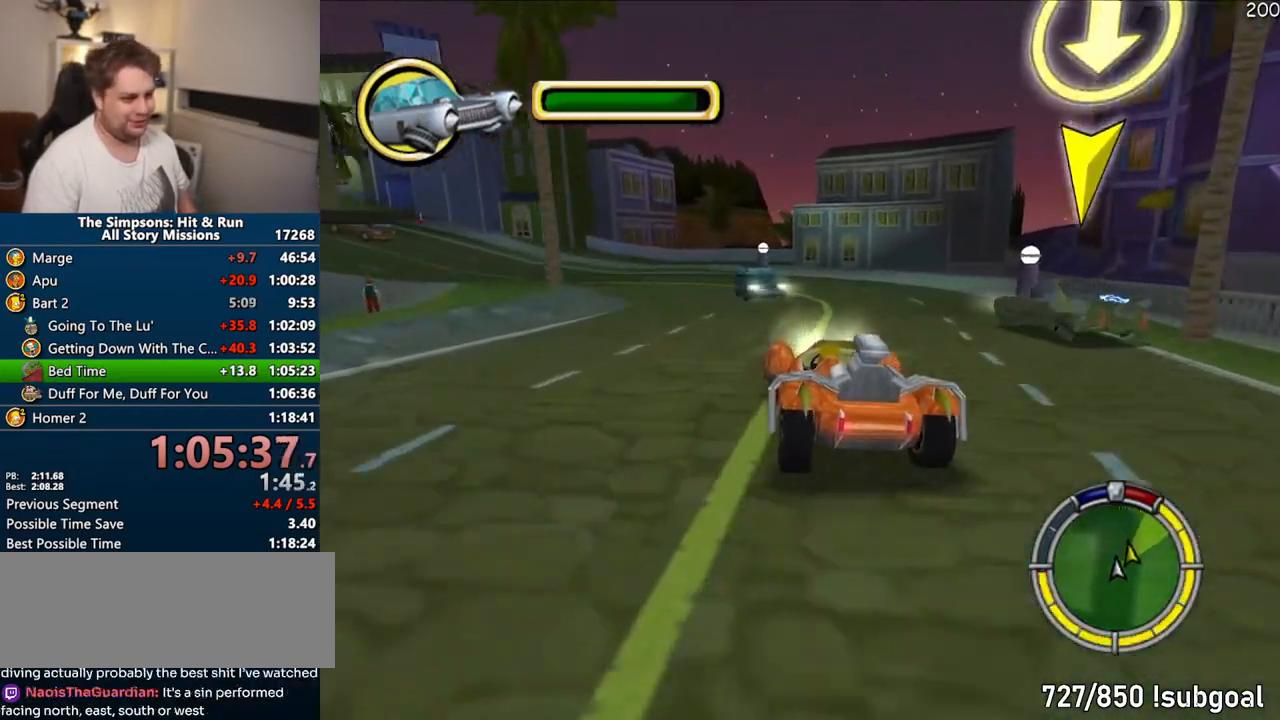
{"dt_ms": 500, "buttons": ["CIRCLE"], "right_stick": "center", "events": [[250, "CROSS", "up"], [417, "CIRCLE", "down"]]}
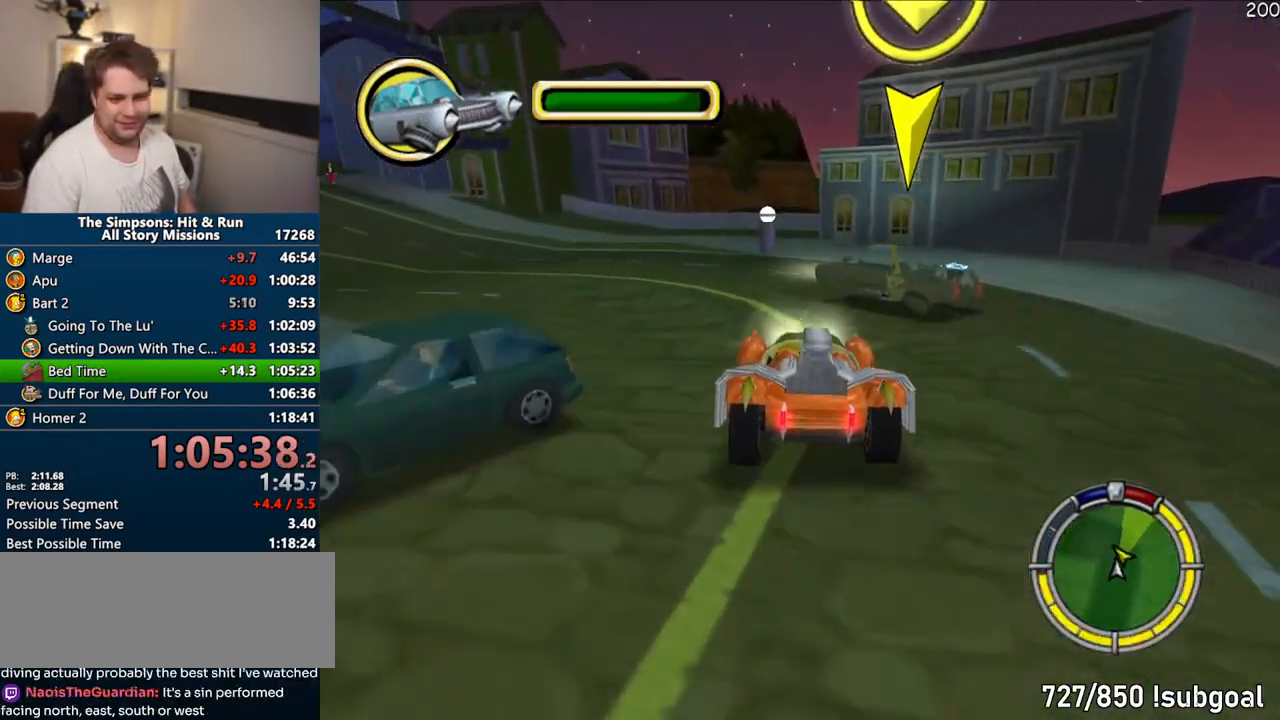
{"dt_ms": 500, "buttons": [], "right_stick": "center", "events": [[400, "CIRCLE", "up"]]}
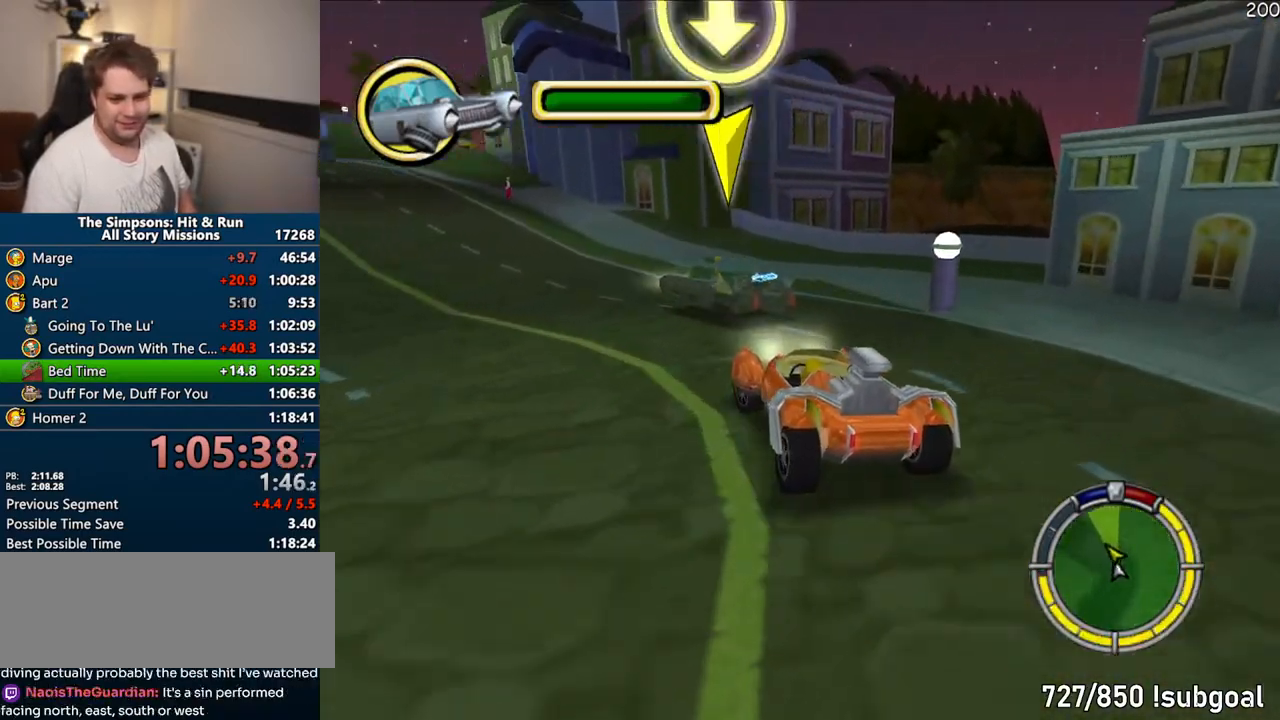
{"dt_ms": 500, "buttons": ["CROSS"], "right_stick": "center", "events": [[317, "CROSS", "down"]]}
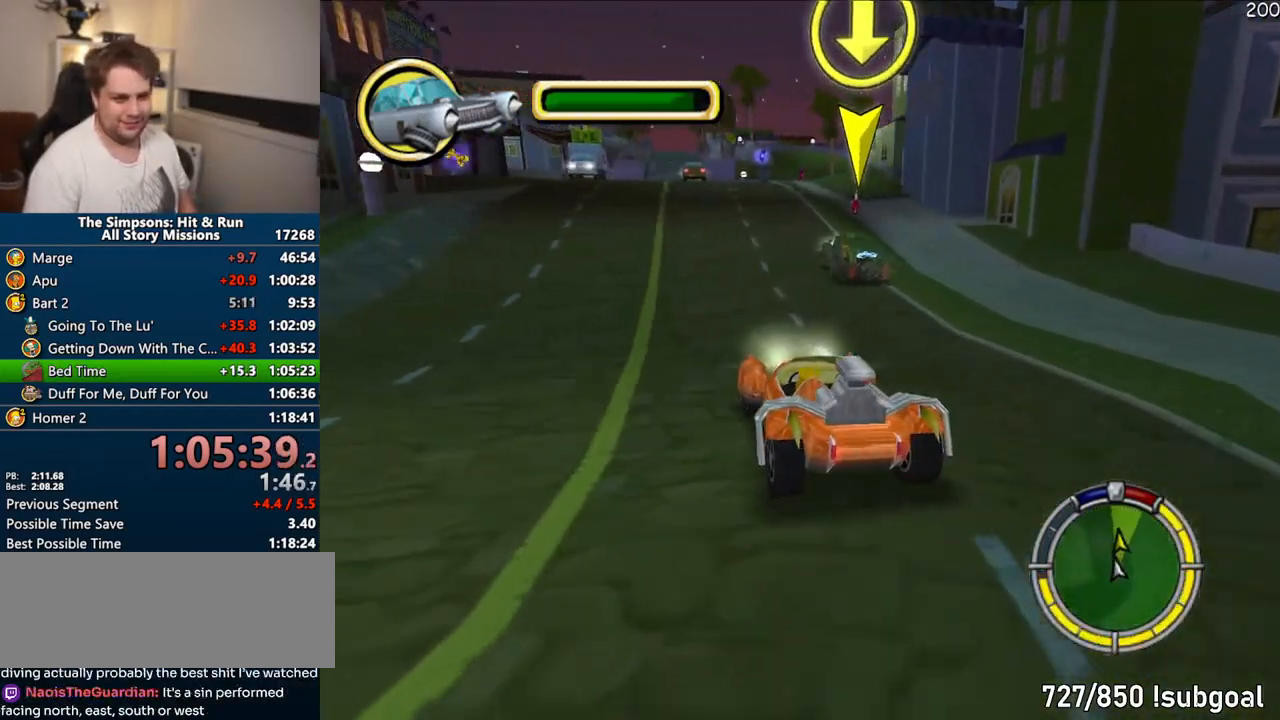
{"dt_ms": 500, "buttons": ["CROSS"], "right_stick": "down-left", "events": [[417, "right_stick", "down-left"]]}
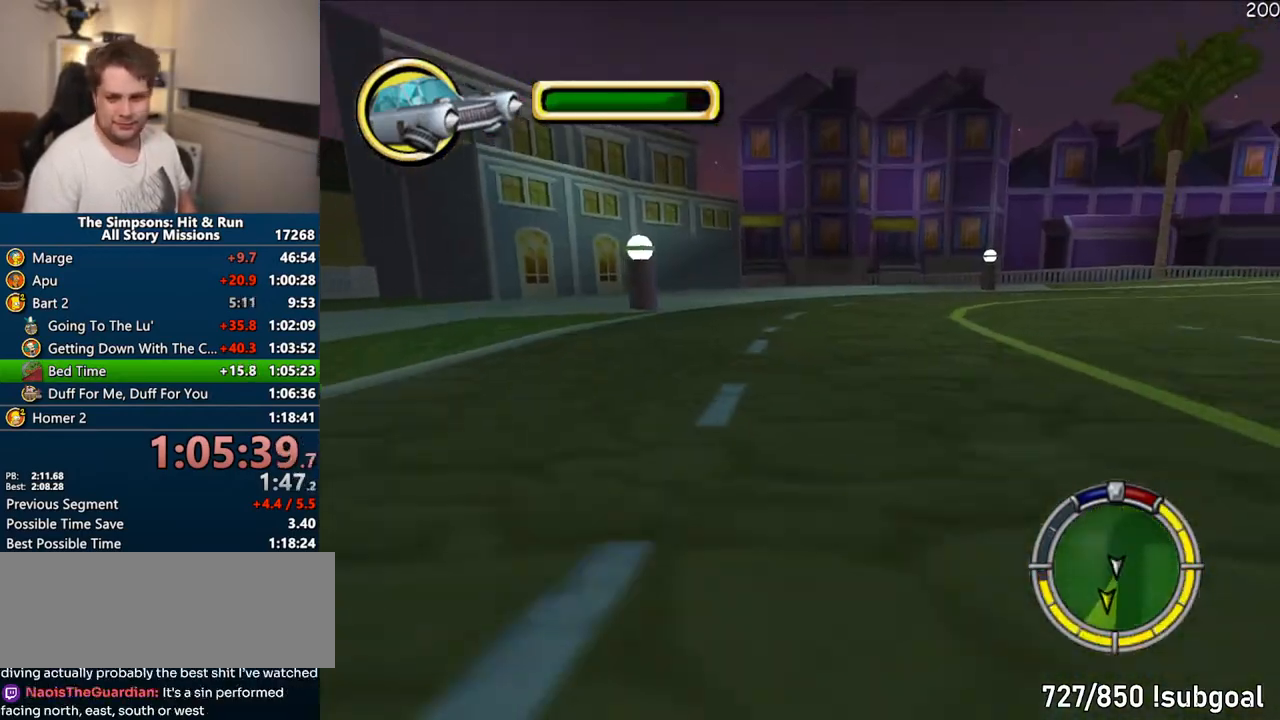
{"dt_ms": 500, "buttons": ["CROSS"], "right_stick": "center", "events": [[100, "right_stick", "down"], [167, "right_stick", "center"]]}
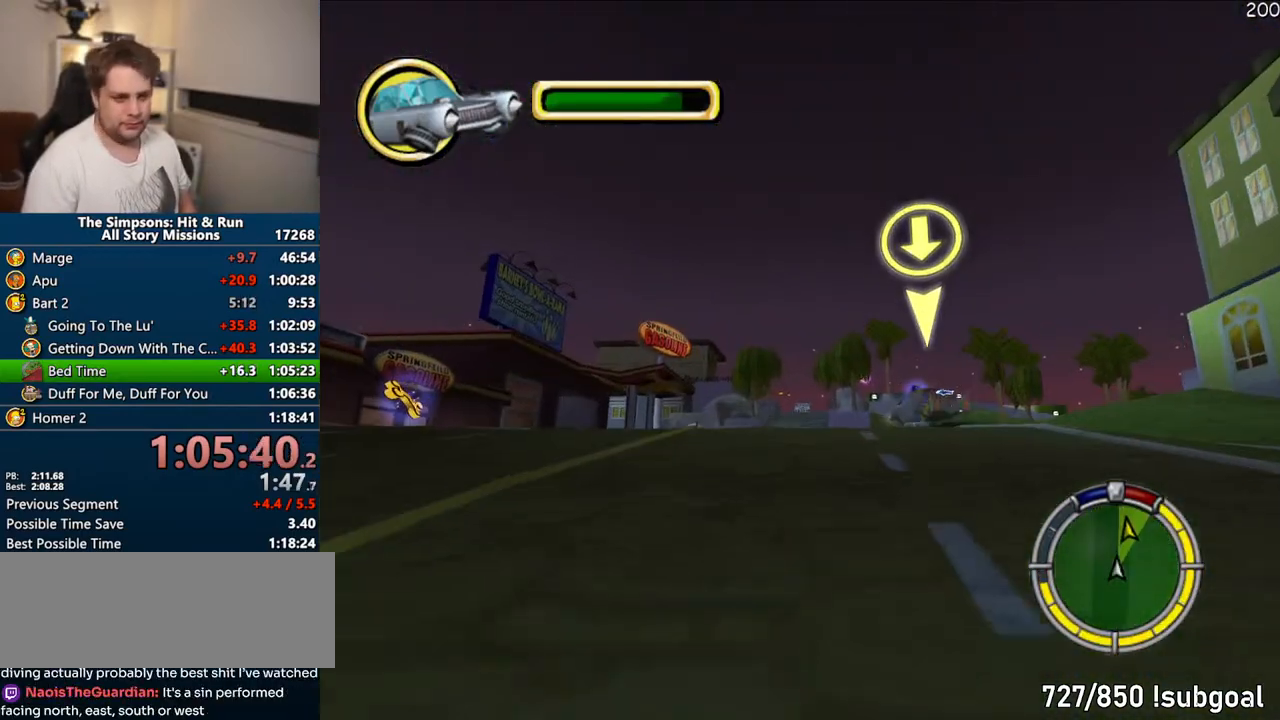
{"dt_ms": 500, "buttons": ["CROSS"], "right_stick": "center", "events": []}
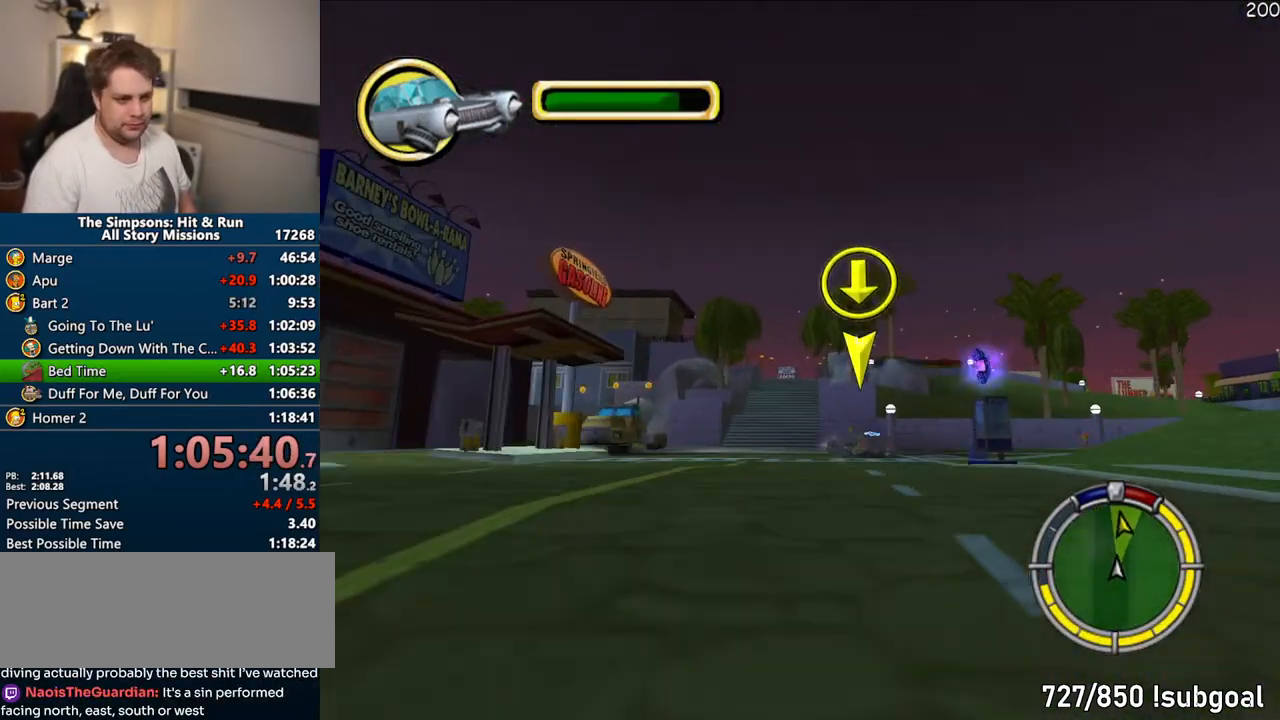
{"dt_ms": 500, "buttons": ["CROSS"], "right_stick": "center", "events": []}
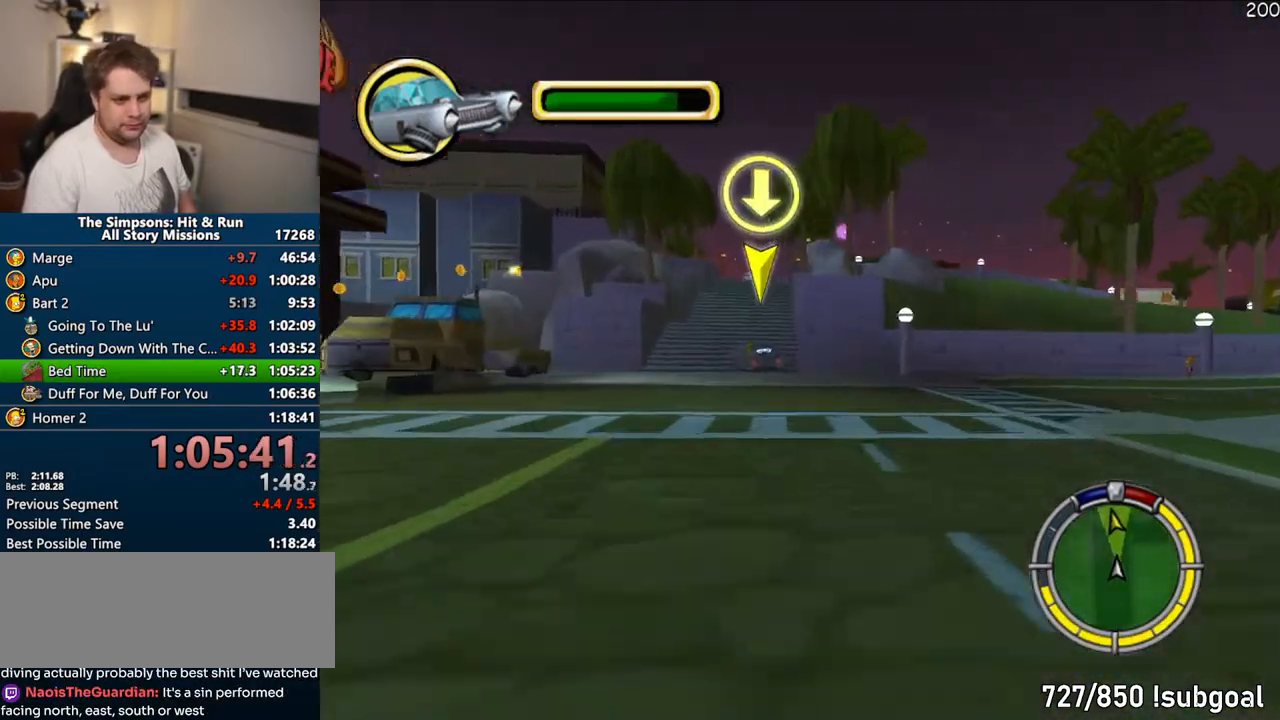
{"dt_ms": 500, "buttons": ["CROSS"], "right_stick": "center", "events": []}
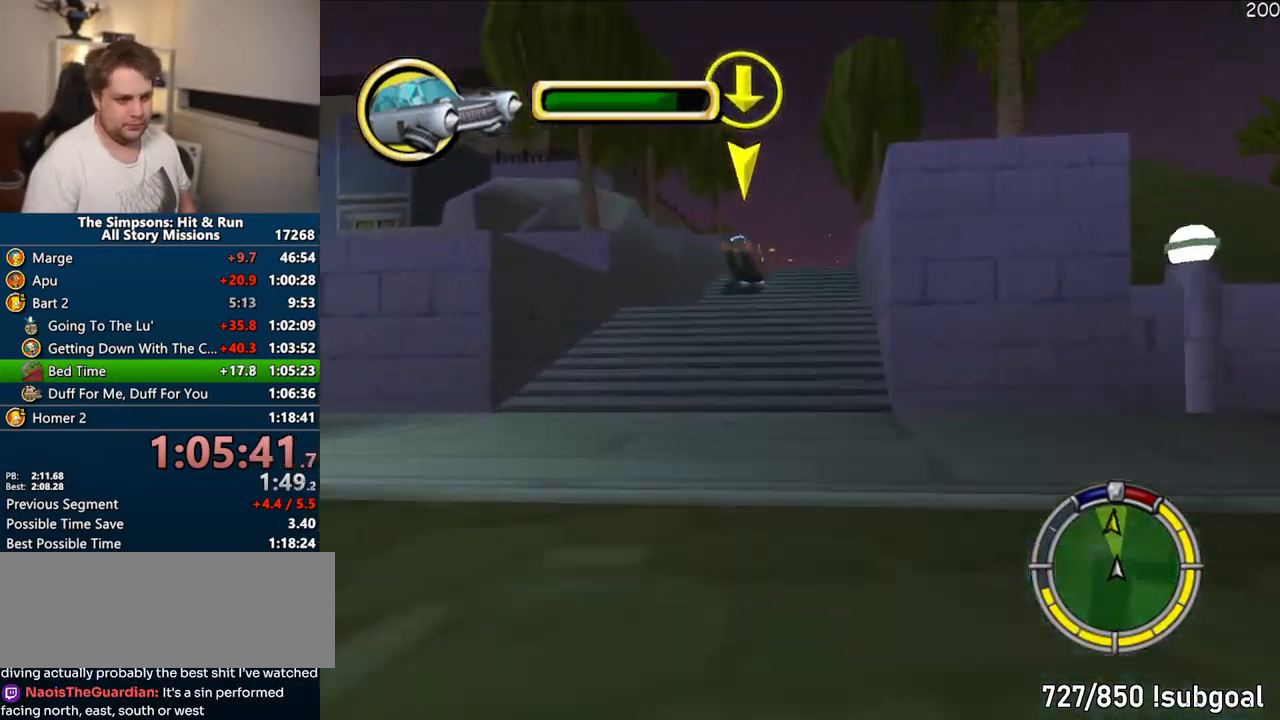
{"dt_ms": 500, "buttons": ["CROSS"], "right_stick": "center", "events": []}
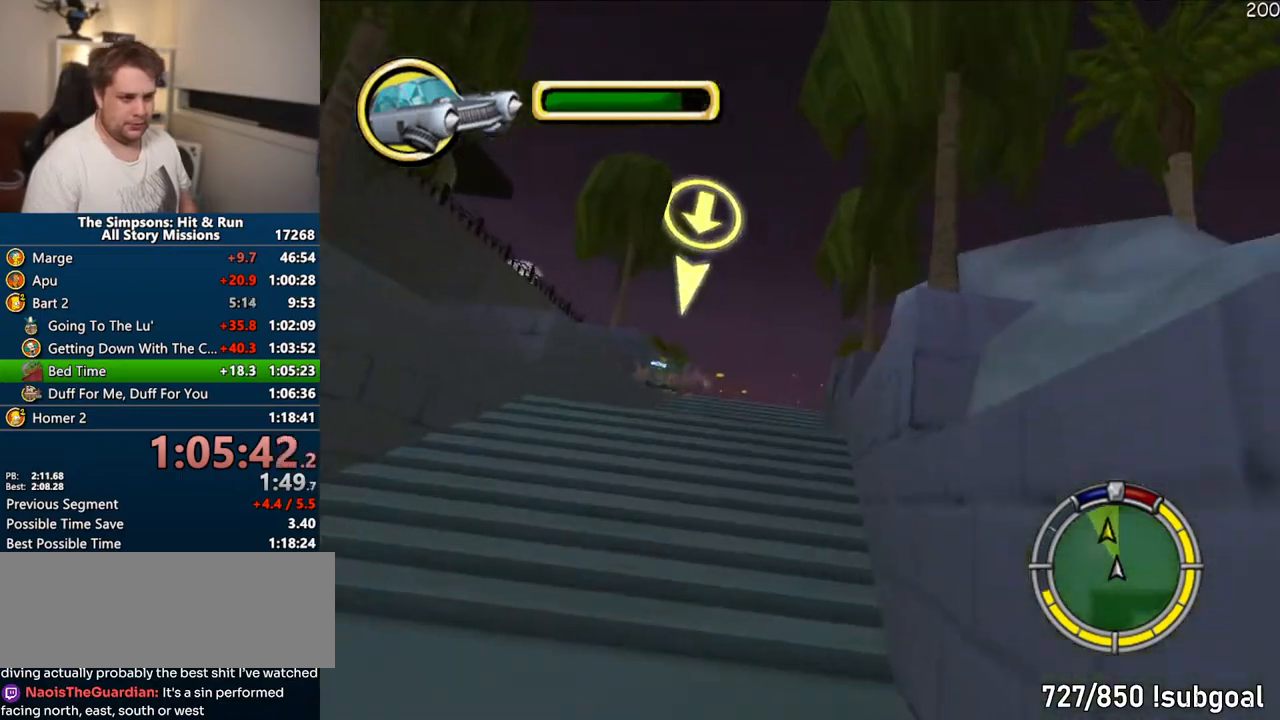
{"dt_ms": 500, "buttons": ["CROSS"], "right_stick": "center", "events": []}
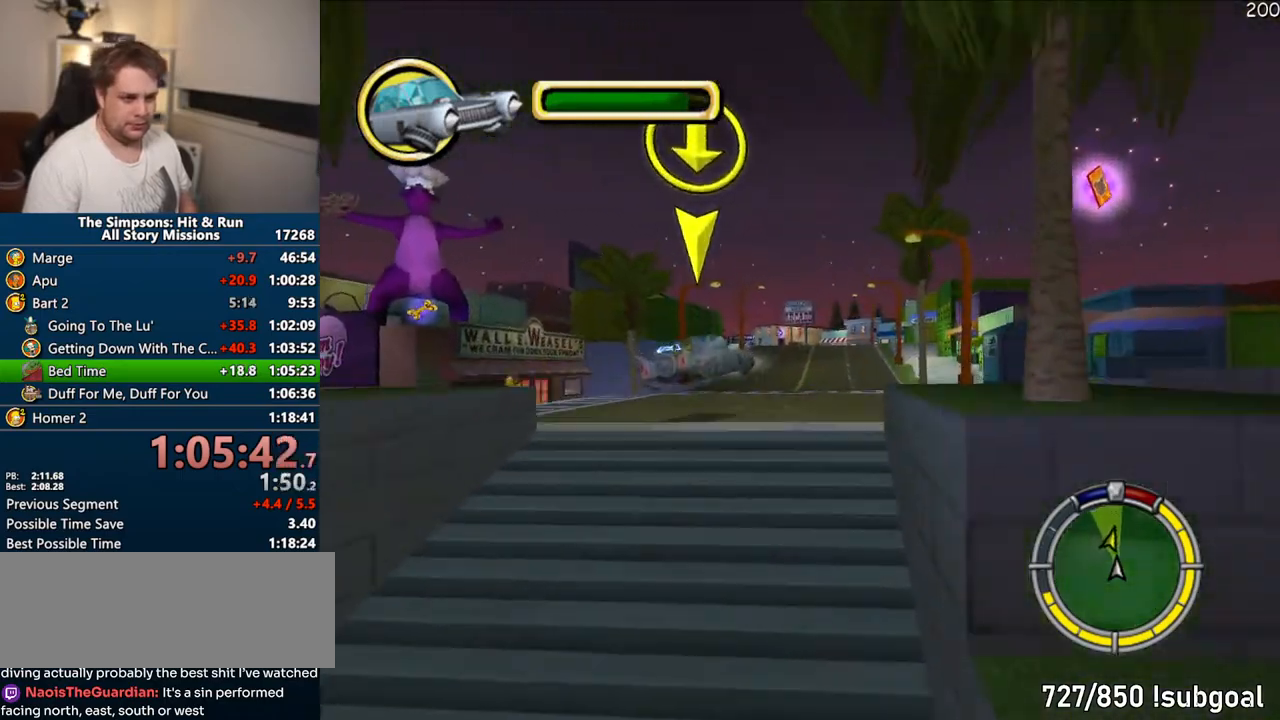
{"dt_ms": 500, "buttons": ["CROSS"], "right_stick": "center", "events": []}
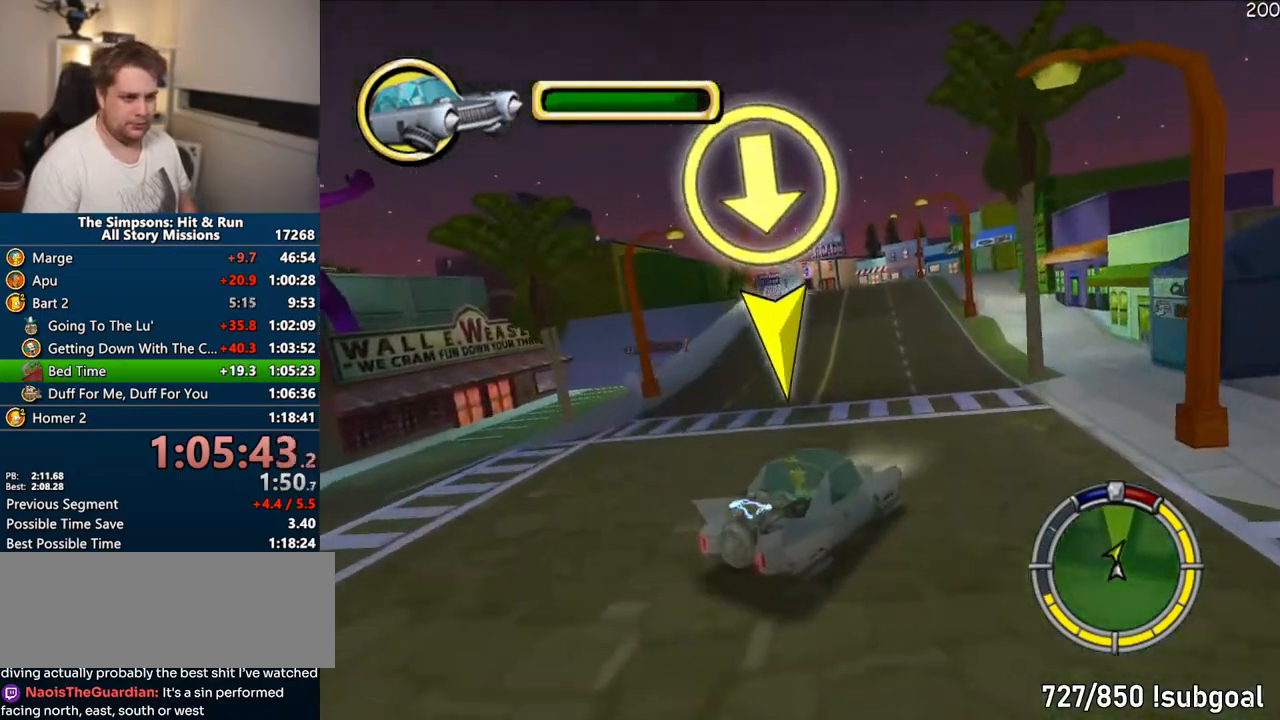
{"dt_ms": 500, "buttons": ["CROSS"], "right_stick": "center", "events": []}
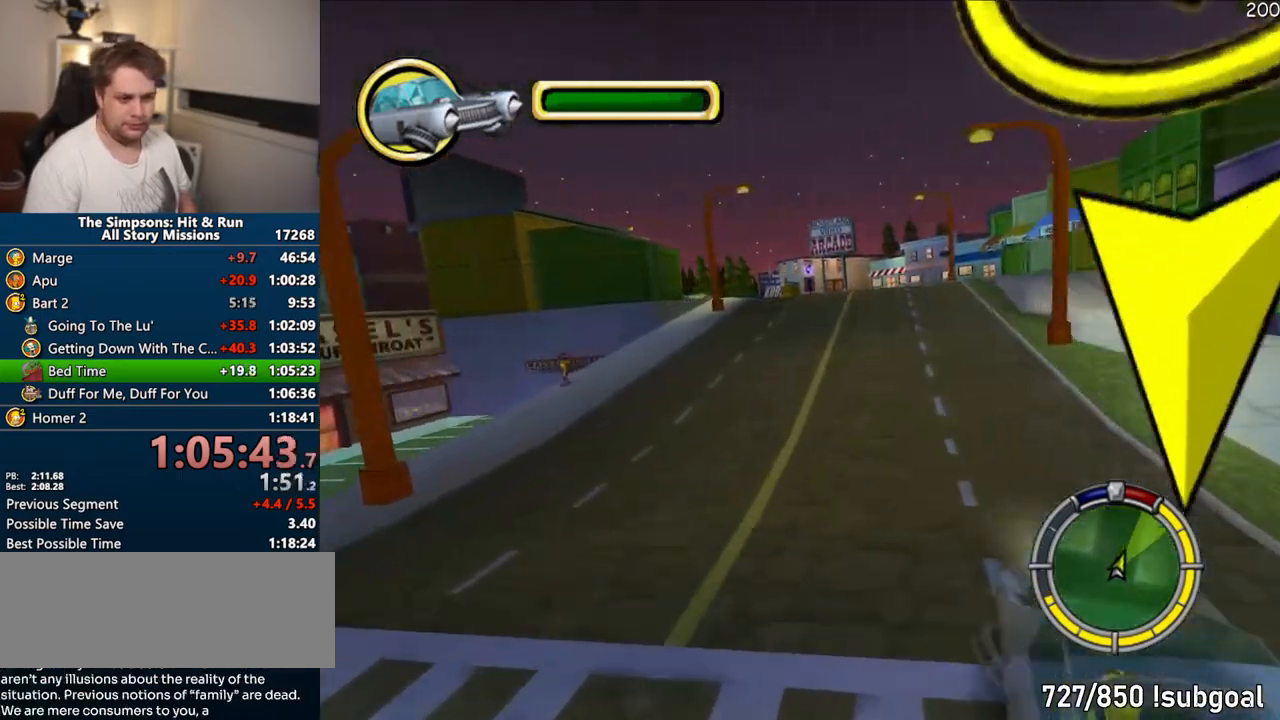
{"dt_ms": 500, "buttons": ["CROSS"], "right_stick": "down", "events": [[400, "right_stick", "down"]]}
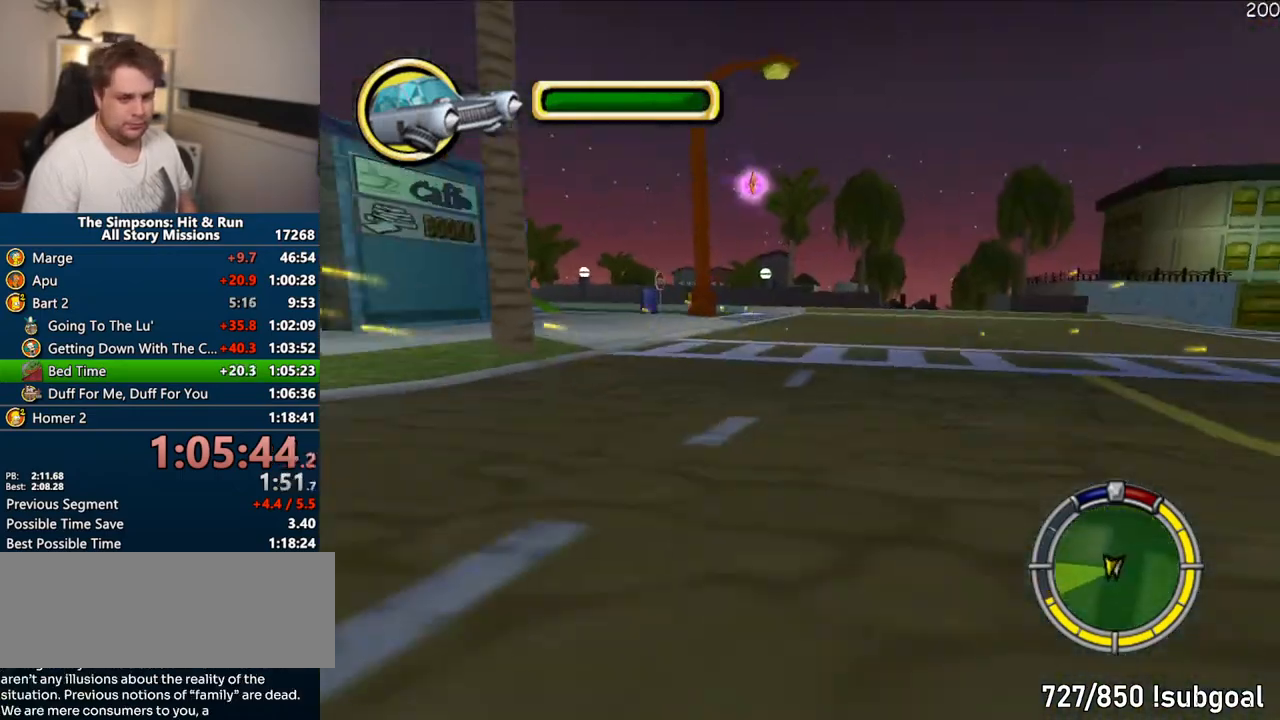
{"dt_ms": 500, "buttons": ["CIRCLE"], "right_stick": "center", "events": [[100, "right_stick", "center"], [367, "CROSS", "up"], [450, "CIRCLE", "down"]]}
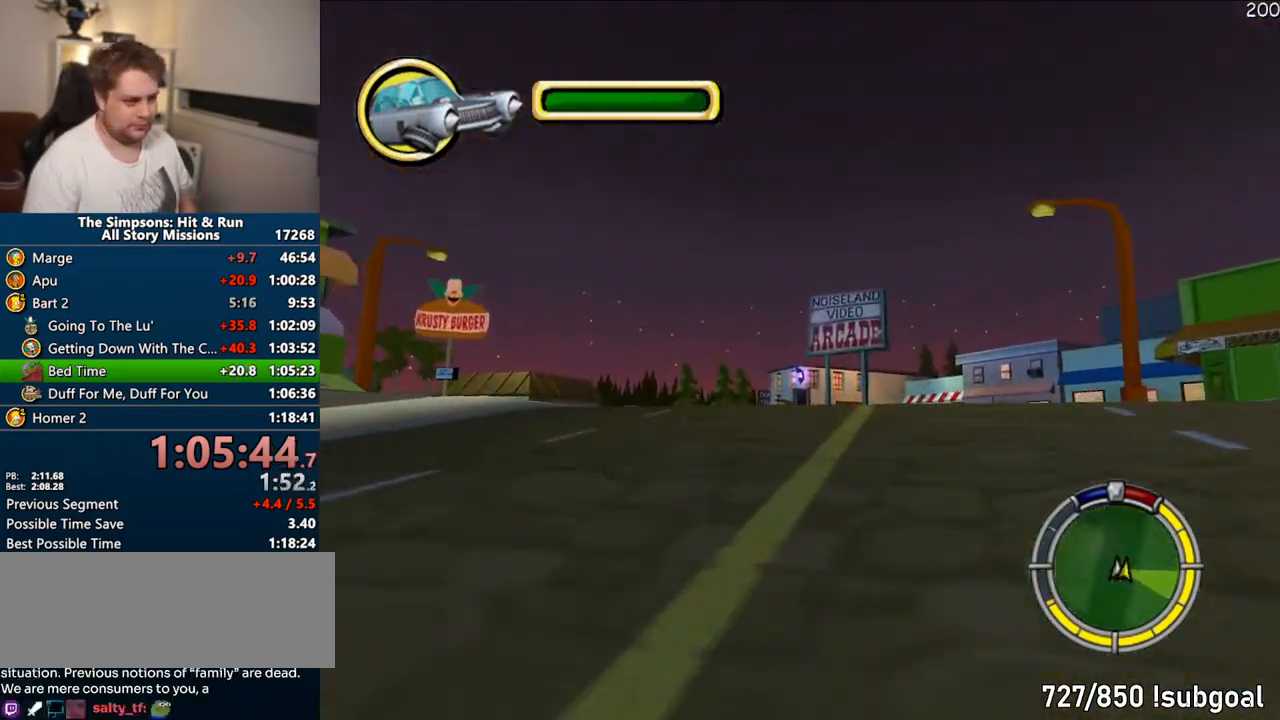
{"dt_ms": 500, "buttons": ["CROSS"], "right_stick": "center", "events": [[233, "CIRCLE", "up"], [350, "CROSS", "down"]]}
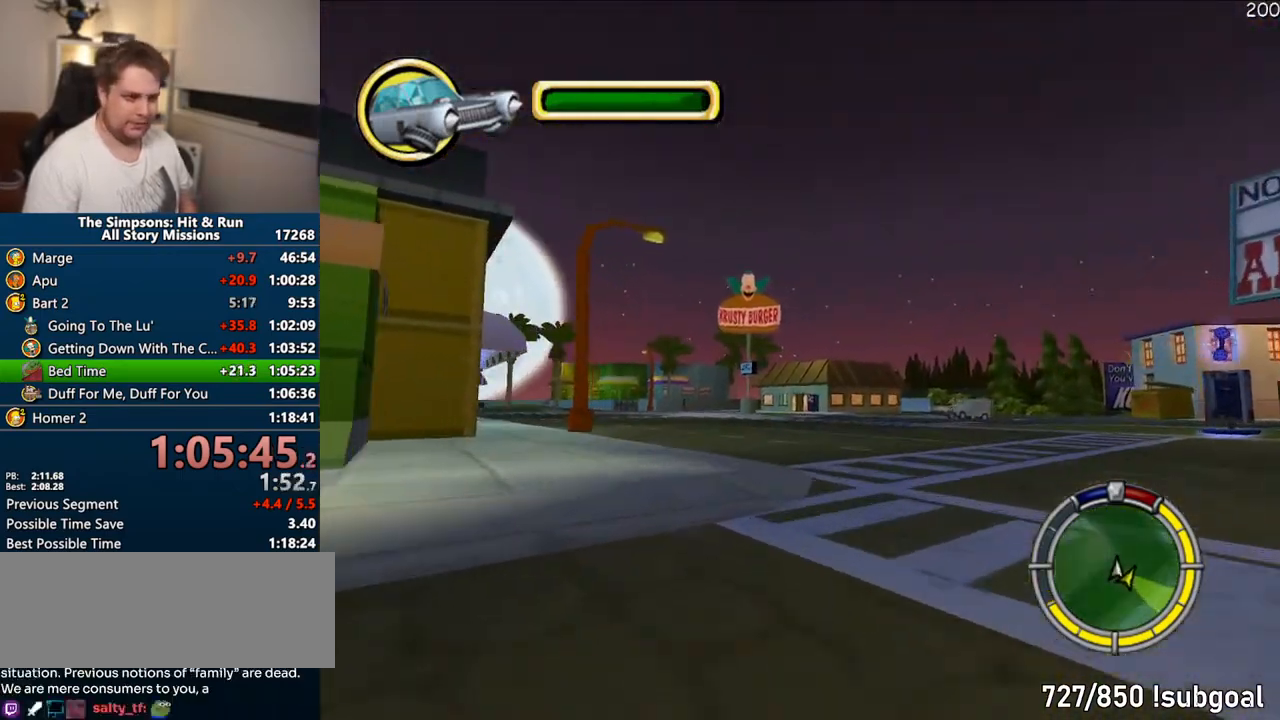
{"dt_ms": 500, "buttons": ["CROSS"], "right_stick": "center", "events": []}
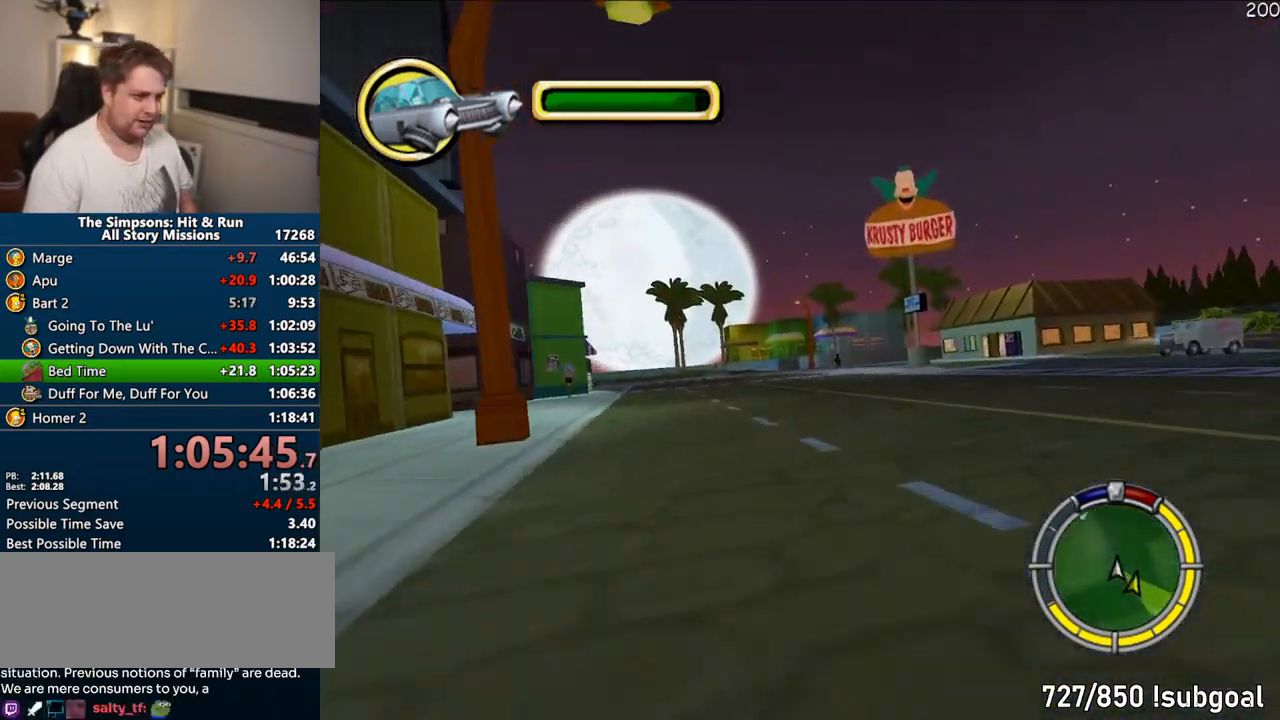
{"dt_ms": 500, "buttons": ["CROSS"], "right_stick": "center", "events": []}
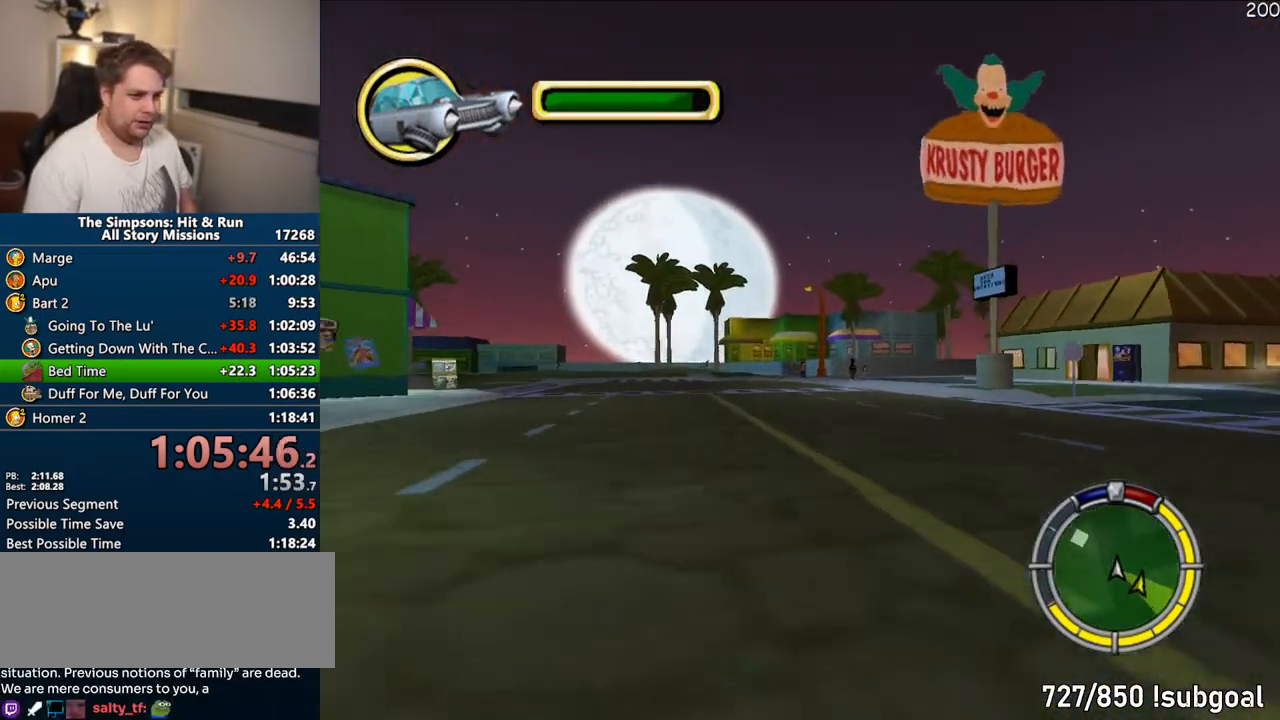
{"dt_ms": 500, "buttons": ["R1"], "right_stick": "center", "events": [[167, "R1", "down"], [233, "CROSS", "up"]]}
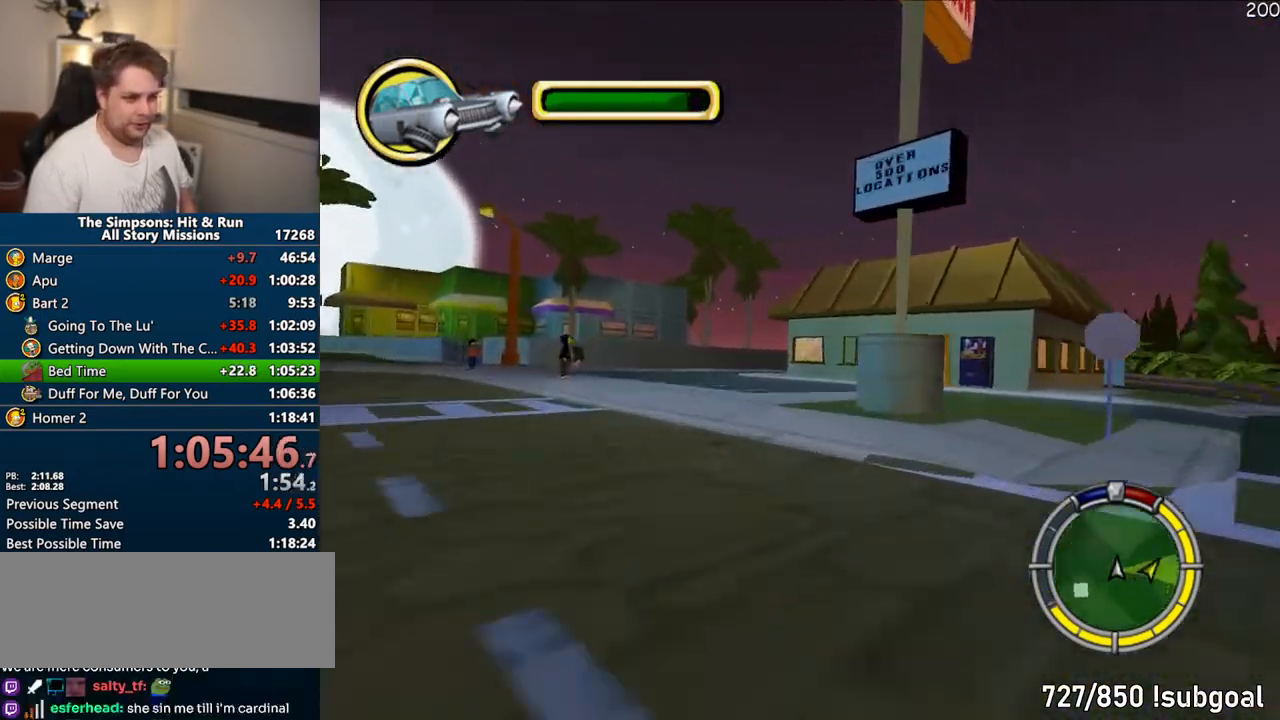
{"dt_ms": 500, "buttons": ["CROSS", "R1"], "right_stick": "center", "events": [[50, "CROSS", "down"], [267, "CROSS", "up"], [417, "CROSS", "down"]]}
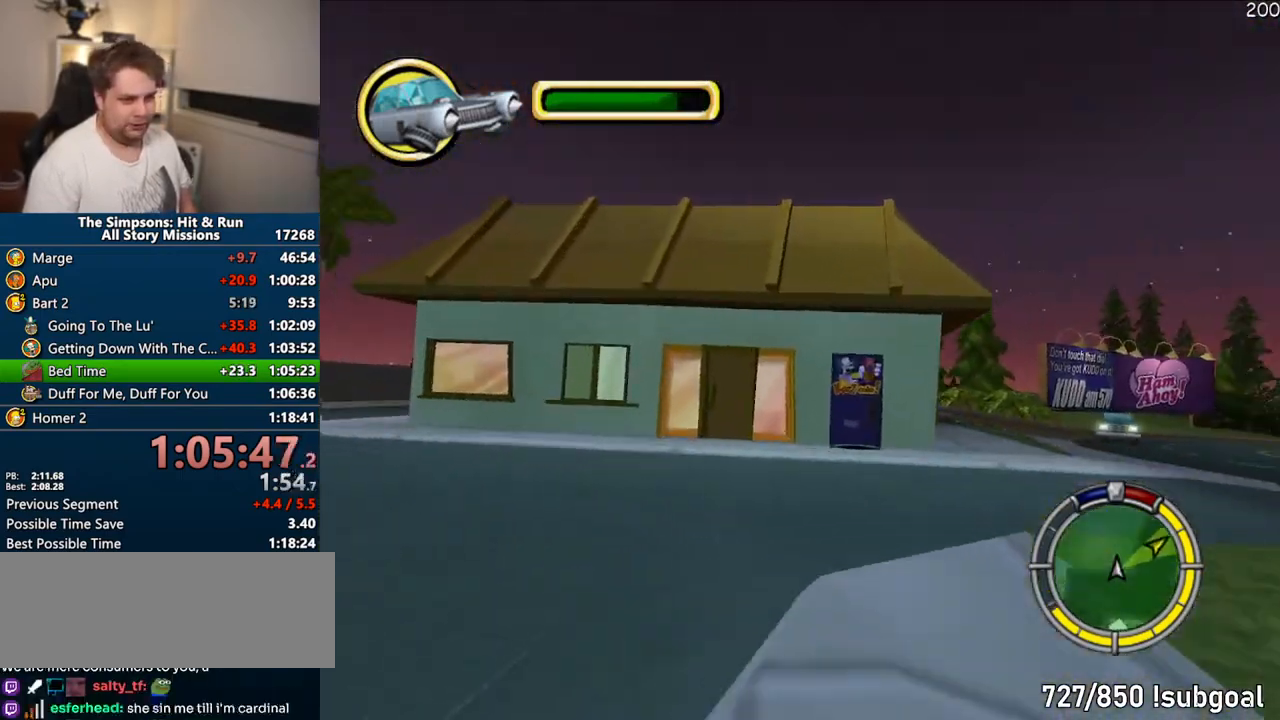
{"dt_ms": 500, "buttons": ["R1"], "right_stick": "center", "events": [[283, "CROSS", "up"]]}
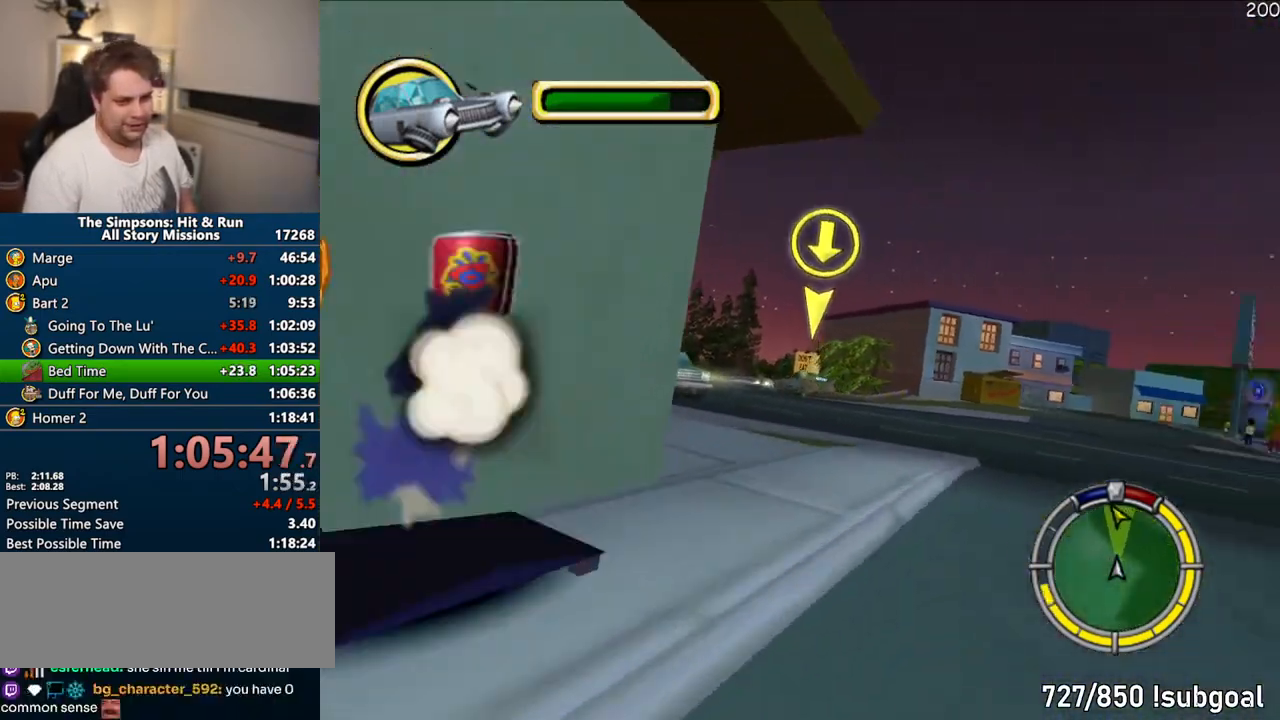
{"dt_ms": 500, "buttons": ["CROSS"], "right_stick": "center", "events": [[17, "R1", "up"], [67, "CROSS", "down"], [200, "CROSS", "up"], [400, "CROSS", "down"]]}
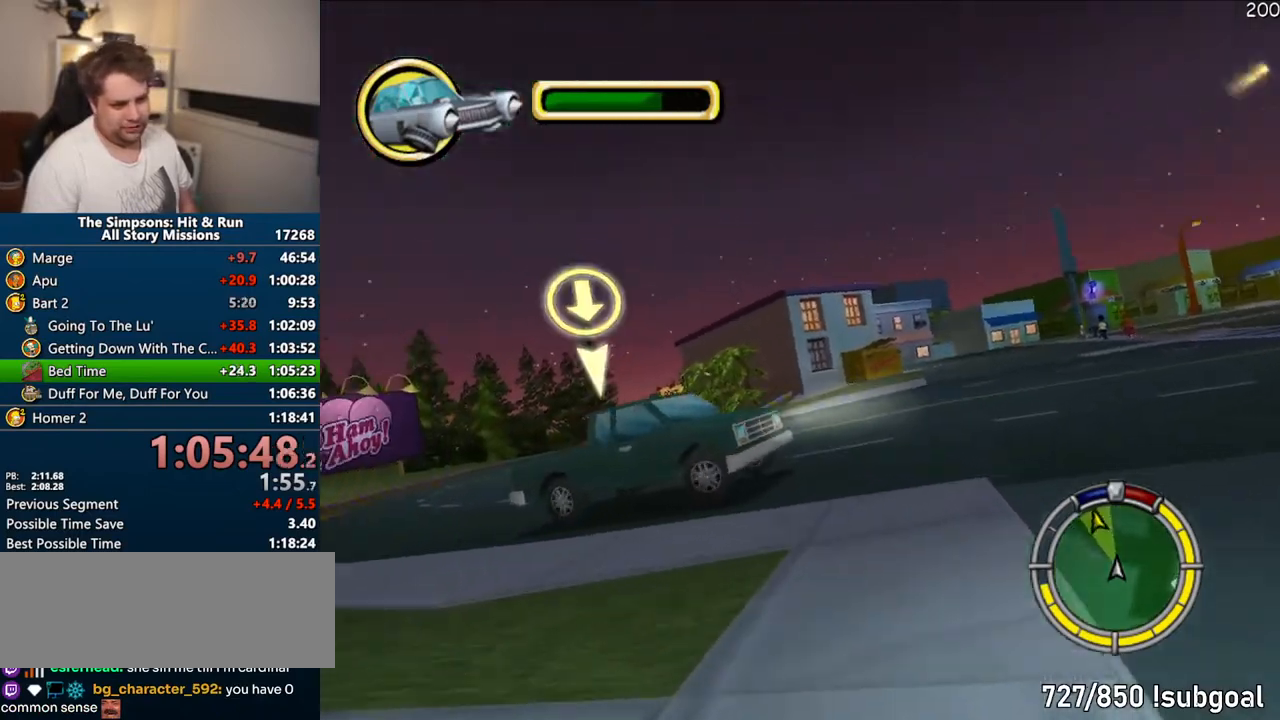
{"dt_ms": 500, "buttons": ["CROSS"], "right_stick": "center", "events": []}
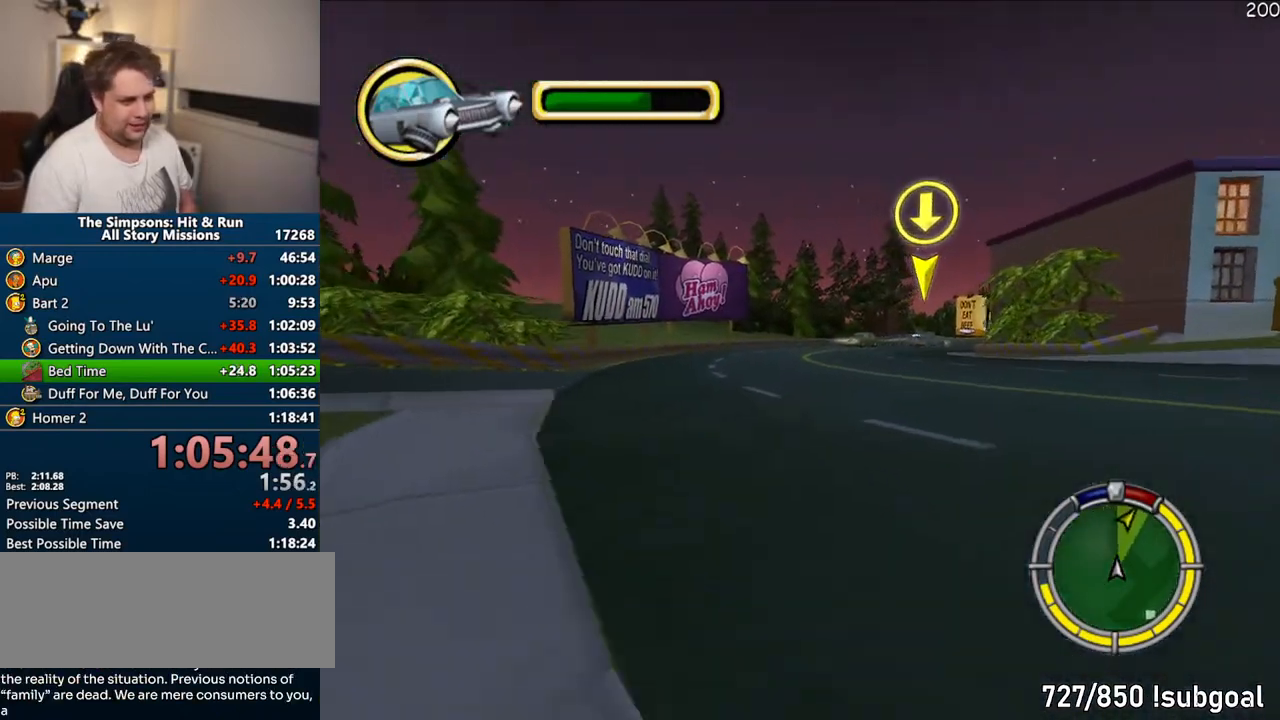
{"dt_ms": 500, "buttons": ["CROSS"], "right_stick": "center", "events": []}
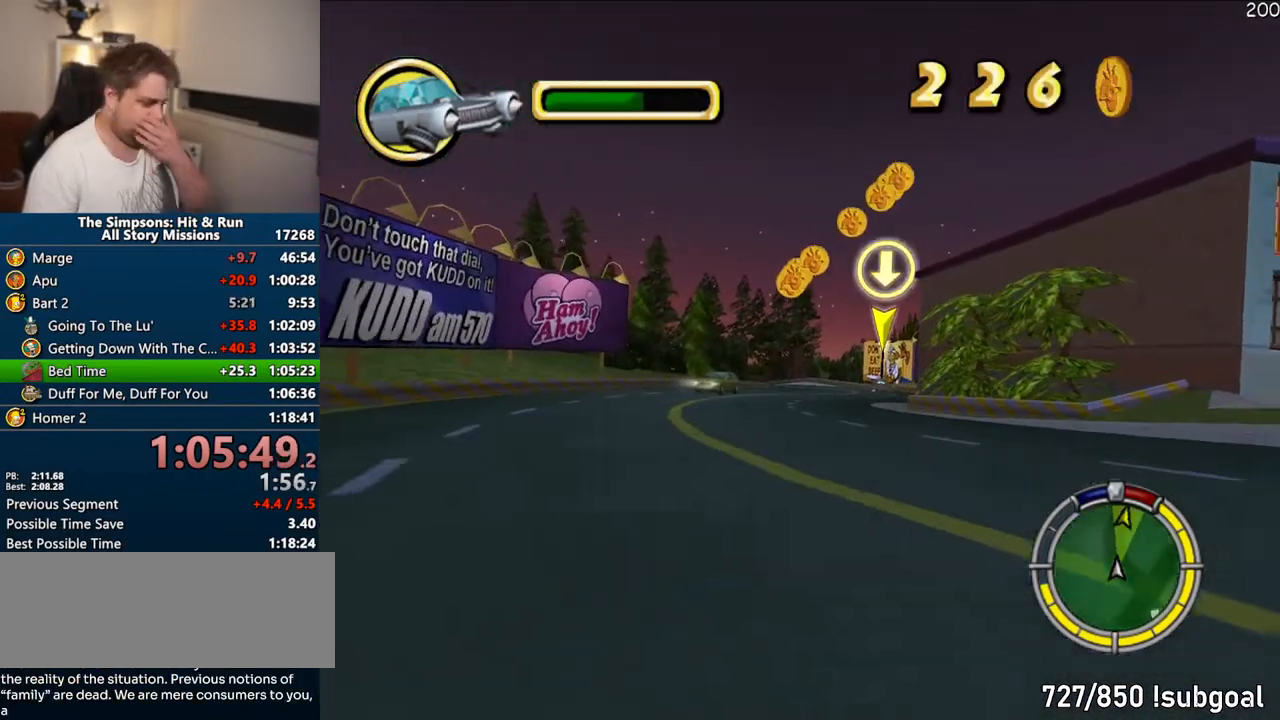
{"dt_ms": 500, "buttons": ["CROSS"], "right_stick": "center", "events": []}
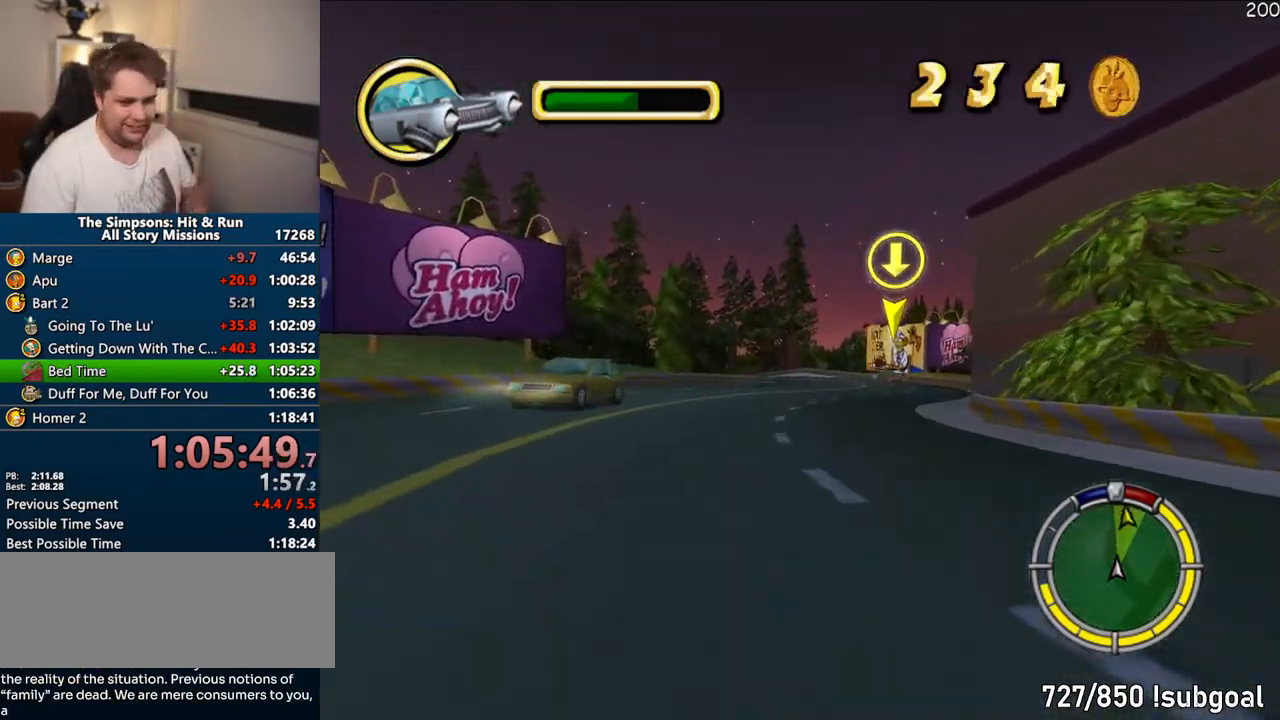
{"dt_ms": 500, "buttons": ["CROSS"], "right_stick": "center", "events": [[150, "right_stick", "down"], [350, "right_stick", "center"]]}
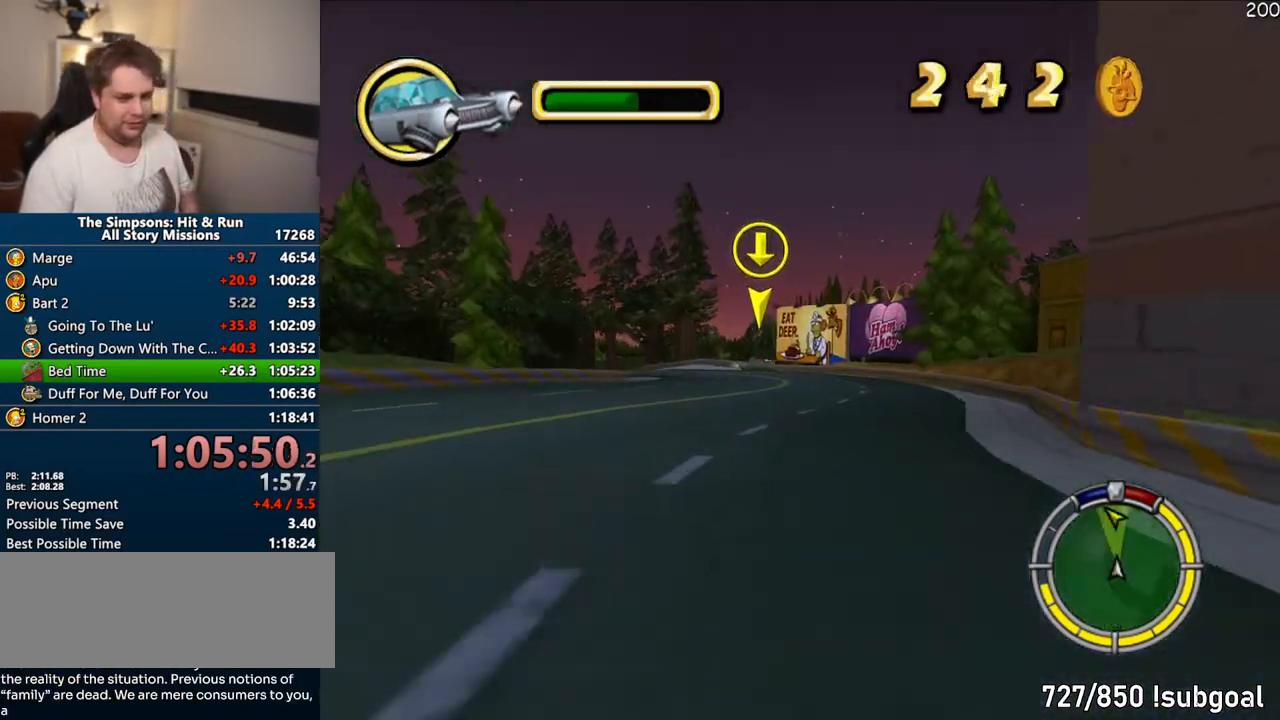
{"dt_ms": 500, "buttons": ["CROSS"], "right_stick": "center", "events": []}
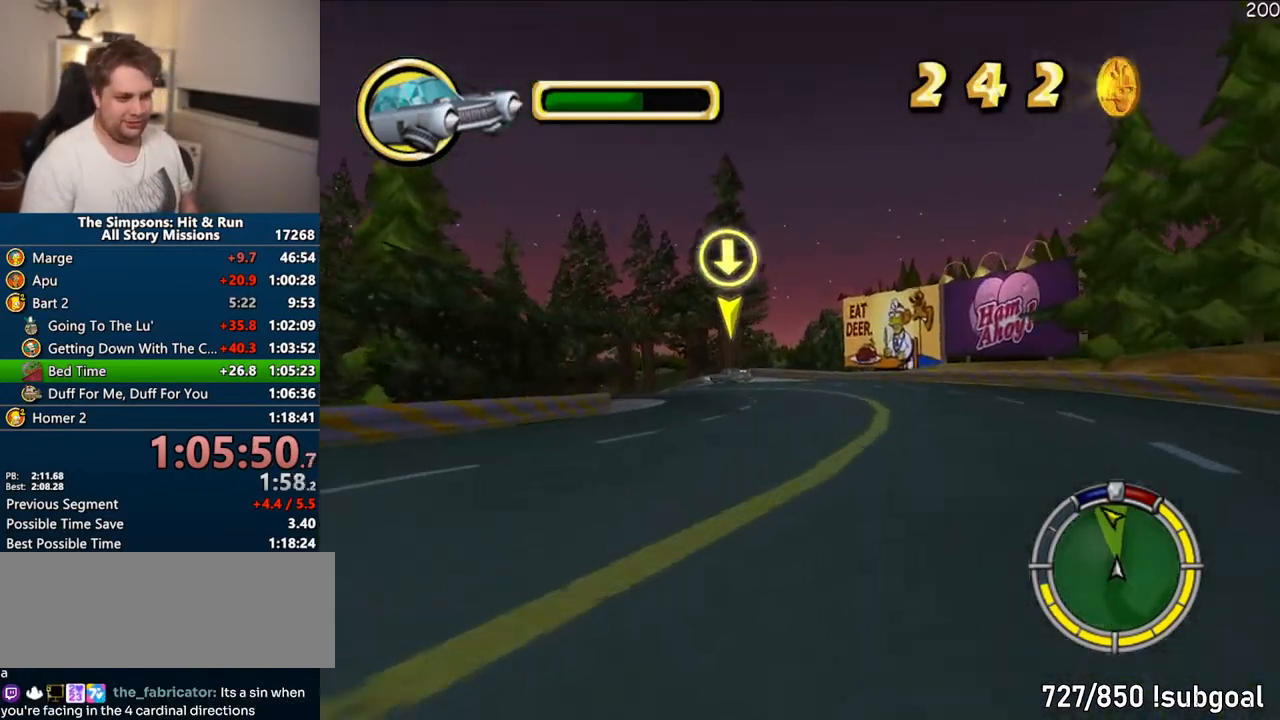
{"dt_ms": 500, "buttons": ["CROSS"], "right_stick": "center", "events": []}
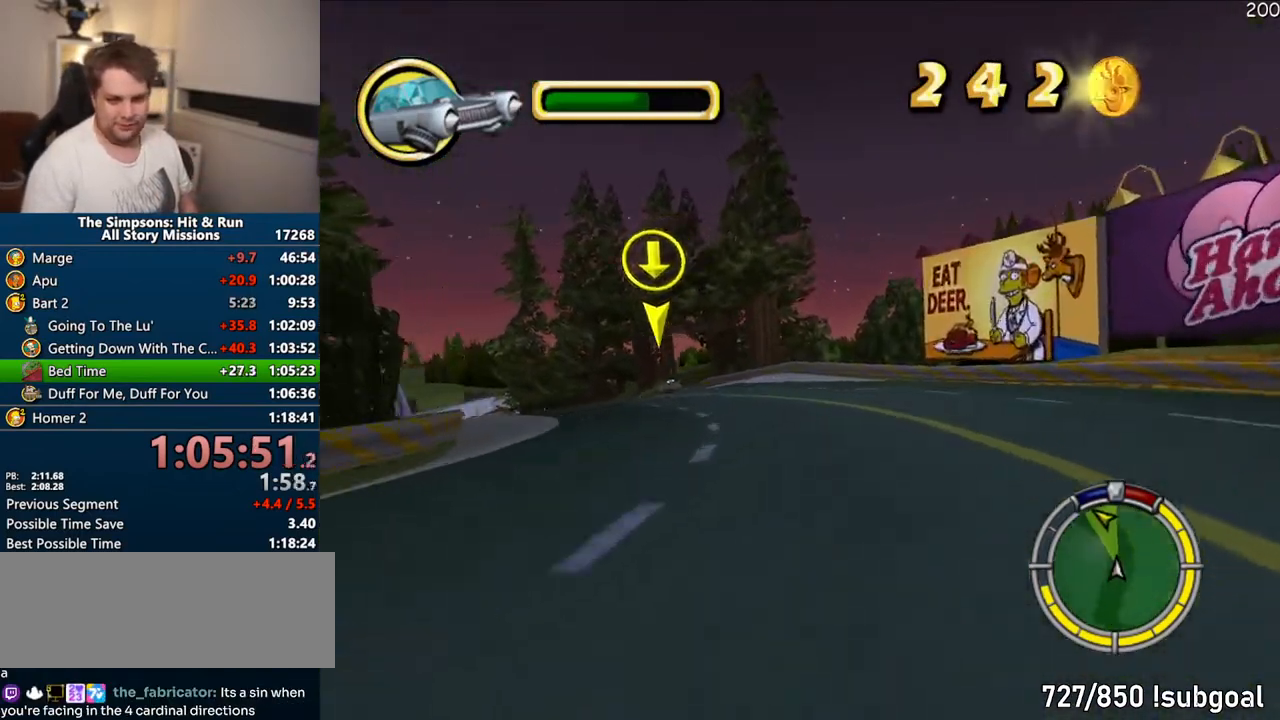
{"dt_ms": 500, "buttons": ["CROSS"], "right_stick": "center", "events": []}
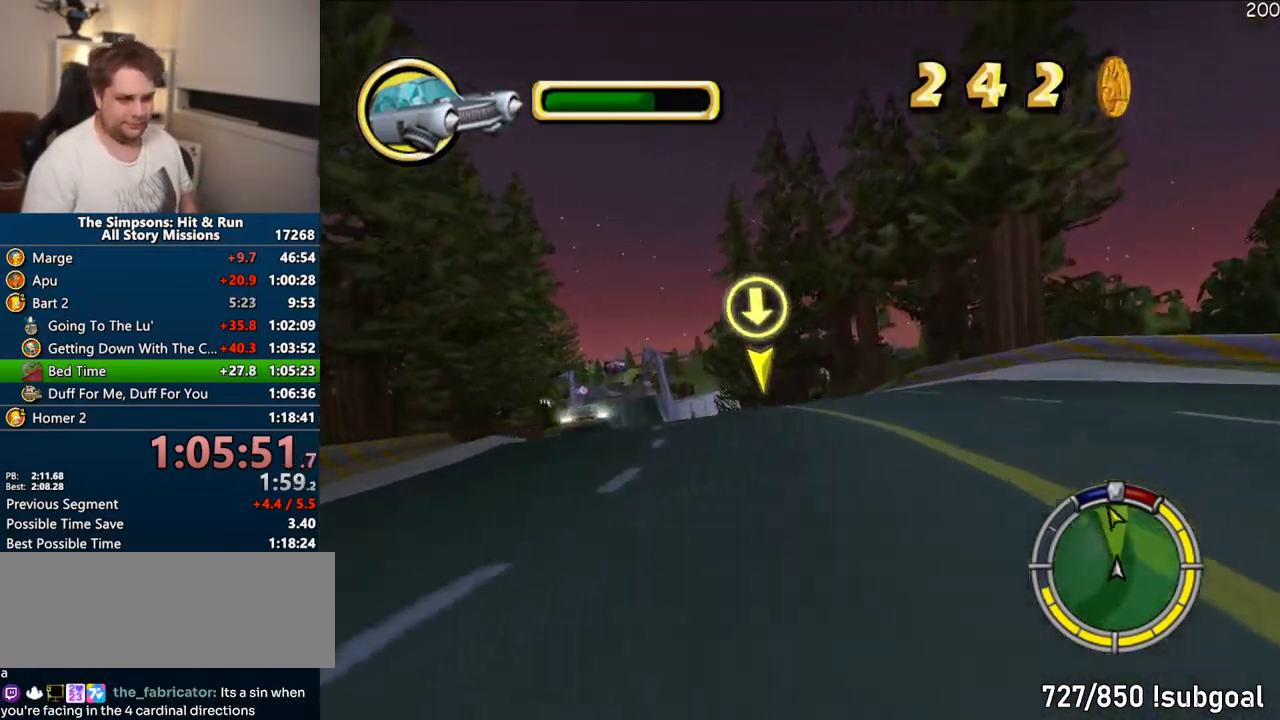
{"dt_ms": 500, "buttons": ["CROSS"], "right_stick": "center", "events": []}
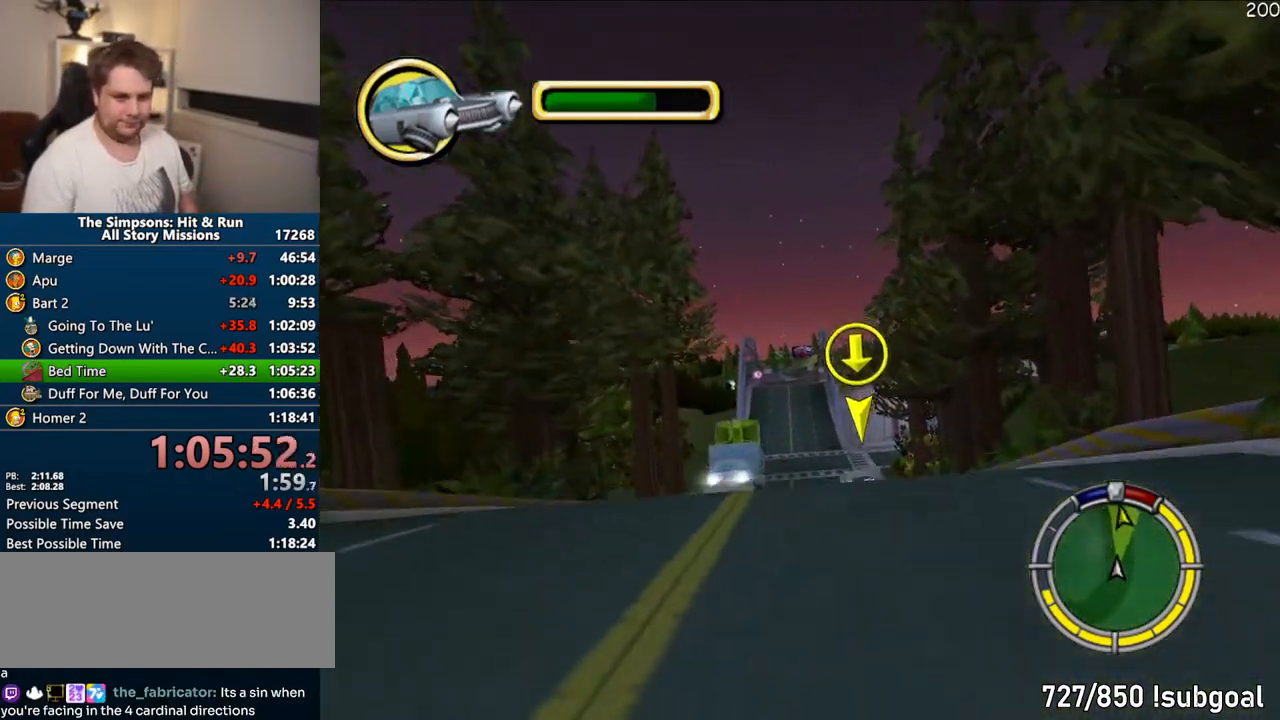
{"dt_ms": 500, "buttons": ["CROSS"], "right_stick": "down", "events": [[467, "right_stick", "down"]]}